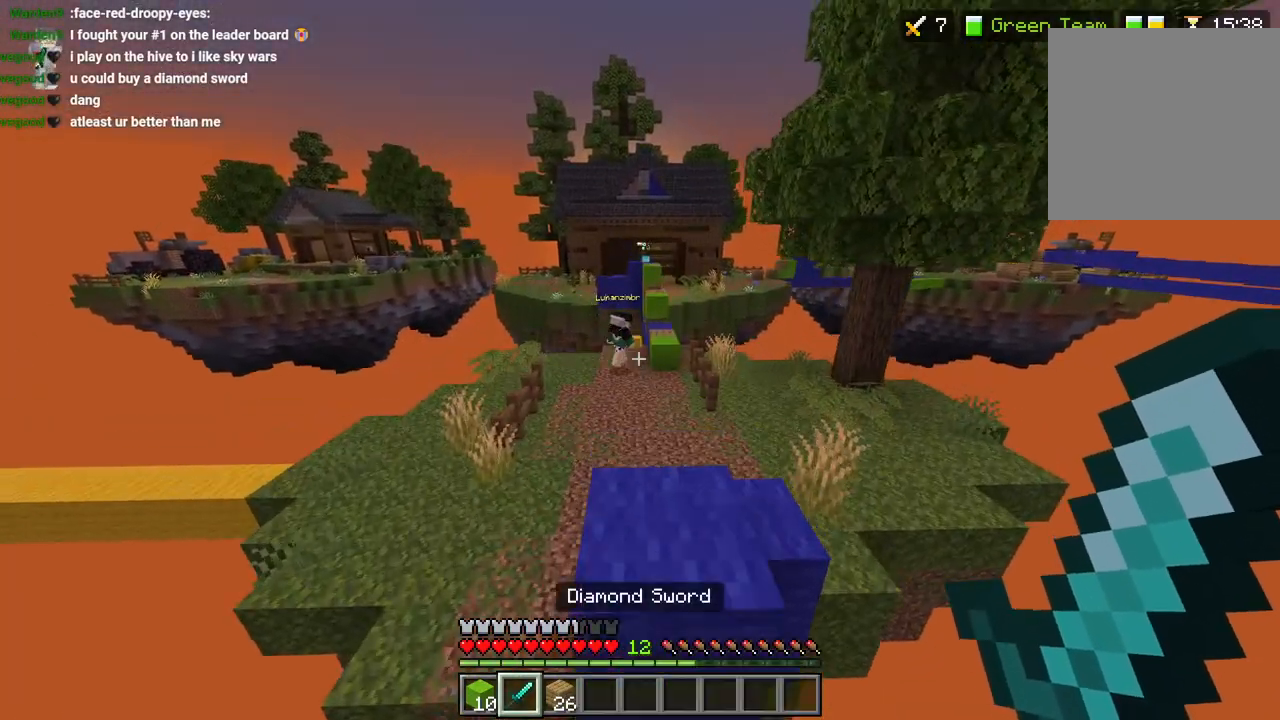
Gameplay with a controller (PlayStation layout); each line is a JSON object with the inputs held at the frame after it. "events" lists button and stick changes between this image and that frame as [ms after this image, input, new state], when the widget could be followed in between.
{"buttons": [], "left_stick": "up", "right_stick": "center", "events": [[17, "right_stick", "right"], [250, "L3", "down"], [267, "CROSS", "down"], [317, "right_stick", "center"], [333, "L3", "up"], [383, "CROSS", "up"]]}
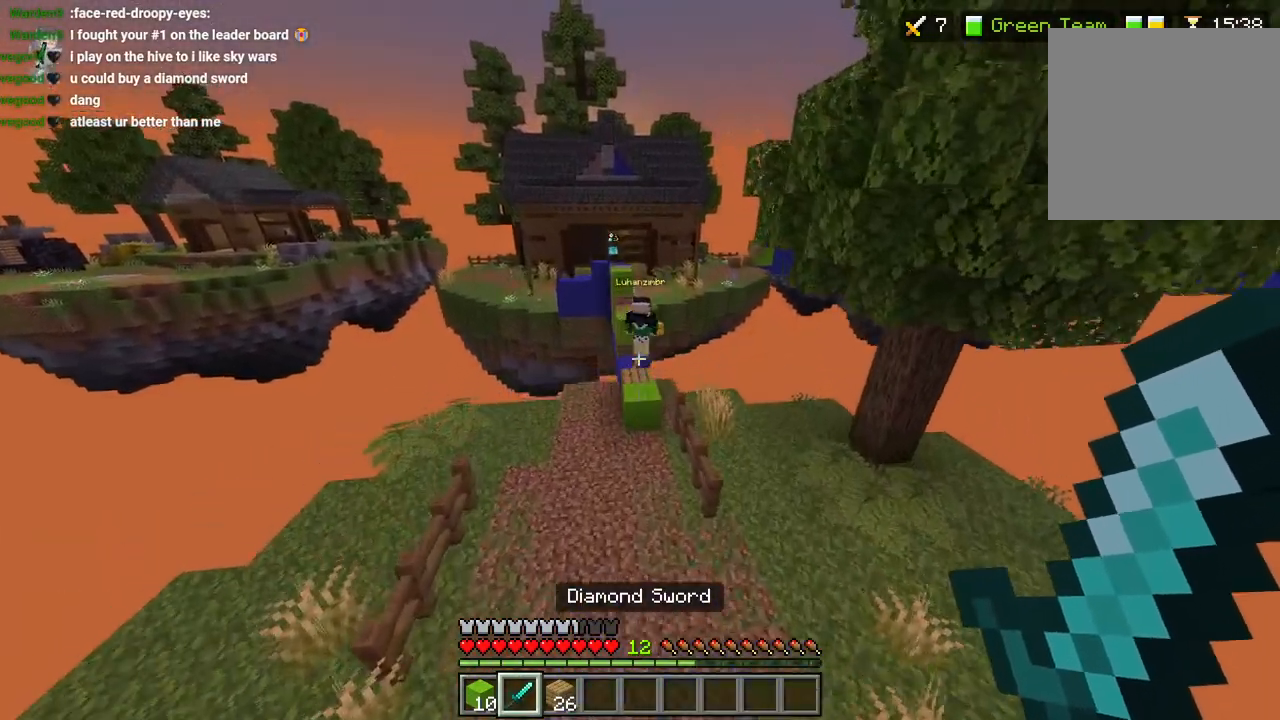
{"buttons": [], "left_stick": "up", "right_stick": "center", "events": [[33, "R1", "down"], [67, "right_stick", "down"], [117, "R1", "up"], [333, "L2", "down"], [333, "right_stick", "up-right"], [417, "L2", "up"], [450, "right_stick", "center"]]}
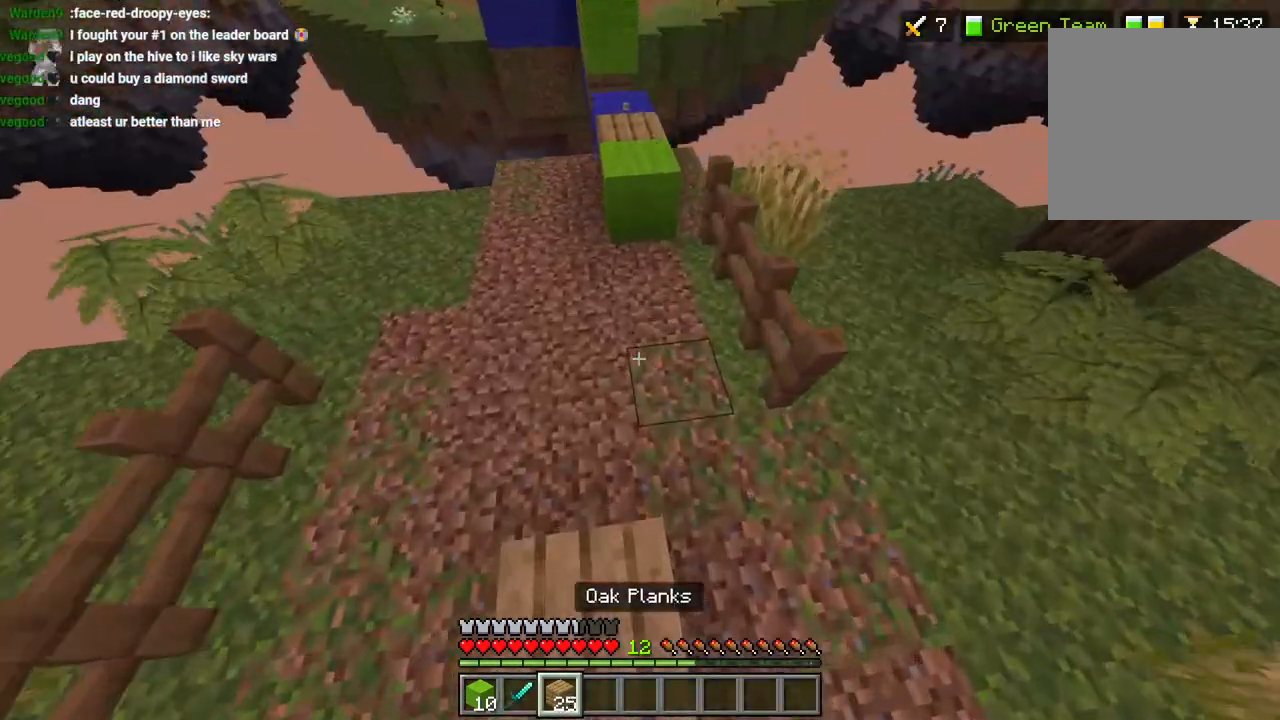
{"buttons": [], "left_stick": "up", "right_stick": "up-right", "events": [[50, "CROSS", "down"], [83, "right_stick", "up"], [133, "CROSS", "up"], [133, "right_stick", "center"], [217, "L2", "down"], [333, "L2", "up"], [333, "right_stick", "up-right"]]}
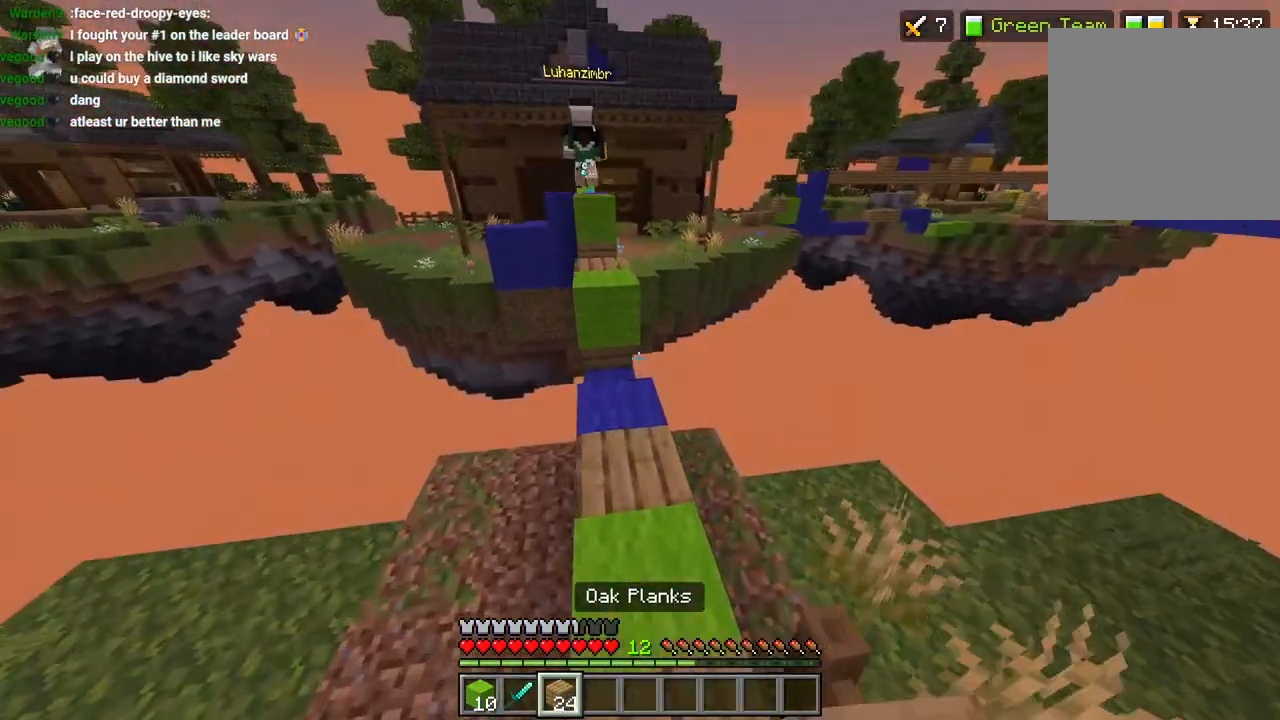
{"buttons": [], "left_stick": "up", "right_stick": "center", "events": [[17, "L1", "down"], [33, "L3", "down"], [83, "L1", "up"], [150, "L3", "up"], [333, "CROSS", "down"], [400, "right_stick", "center"], [417, "CROSS", "up"]]}
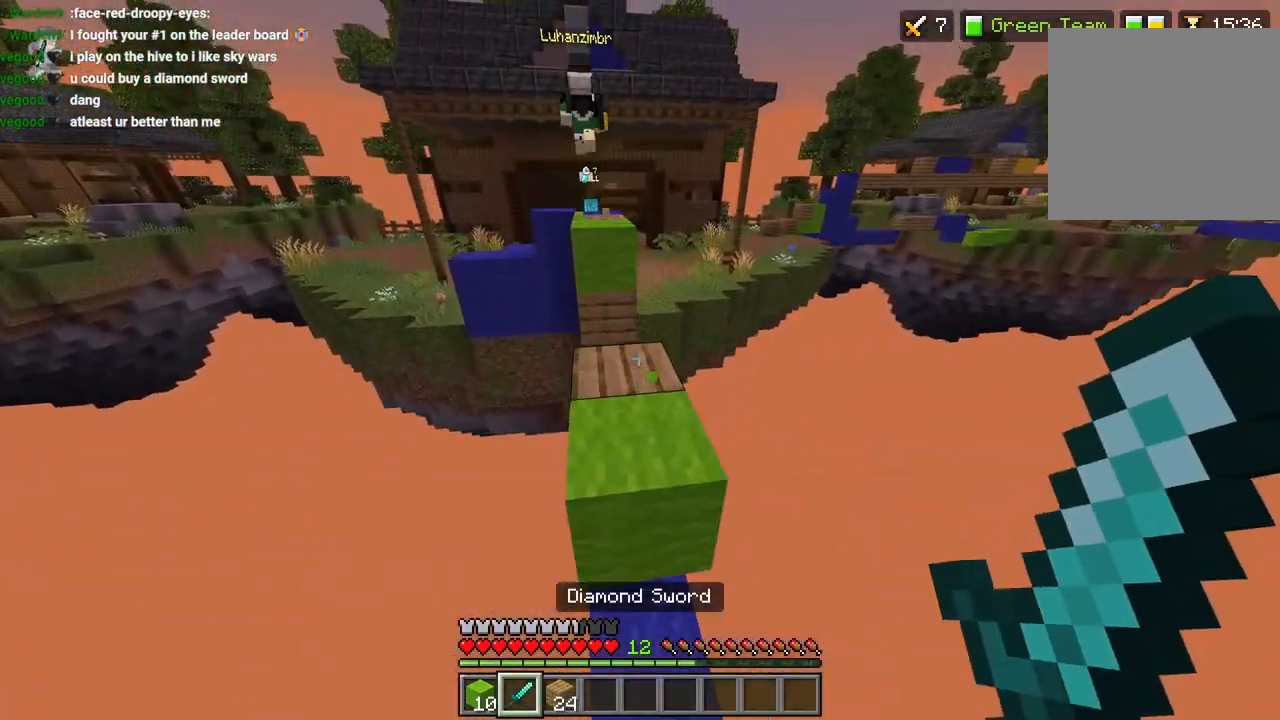
{"buttons": ["CROSS"], "left_stick": "up", "right_stick": "center", "events": [[200, "L3", "down"], [267, "L3", "up"], [417, "CROSS", "down"]]}
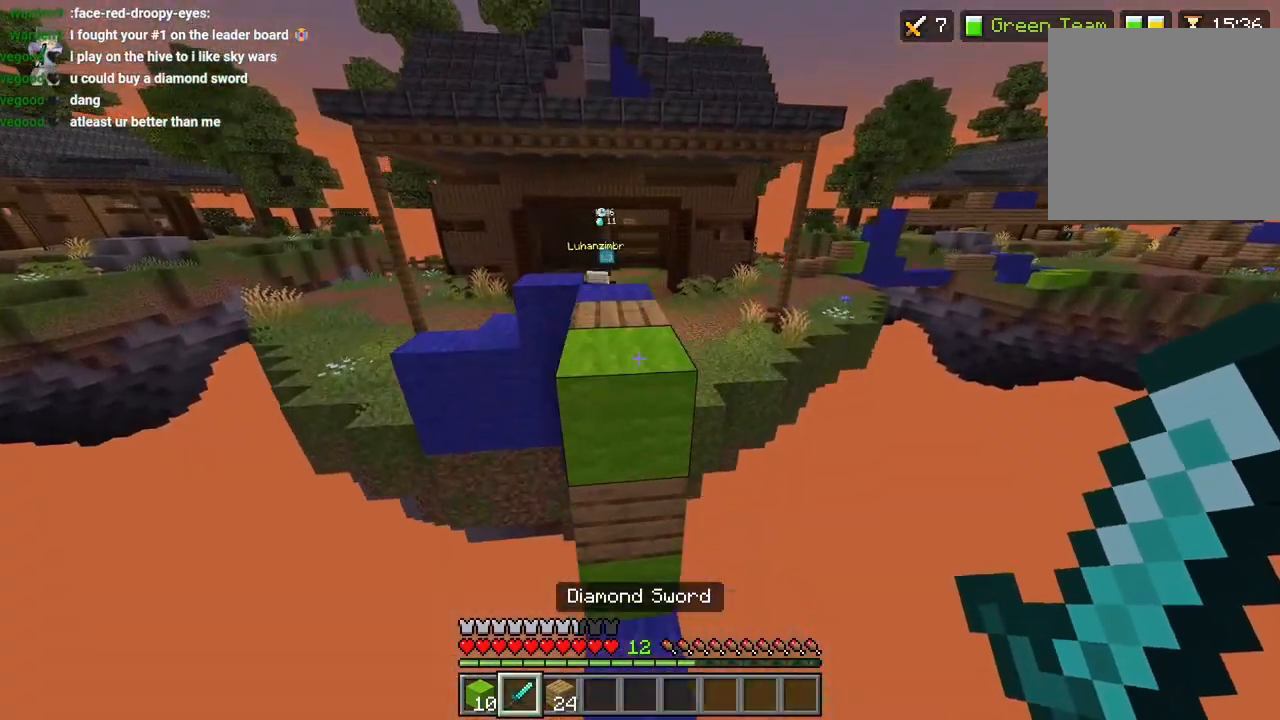
{"buttons": [], "left_stick": "up-right", "right_stick": "center", "events": [[17, "CROSS", "up"], [67, "right_stick", "right"], [283, "right_stick", "center"], [333, "L3", "down"], [383, "CROSS", "down"], [433, "L3", "up"], [433, "left_stick", "up-right"], [467, "CROSS", "up"]]}
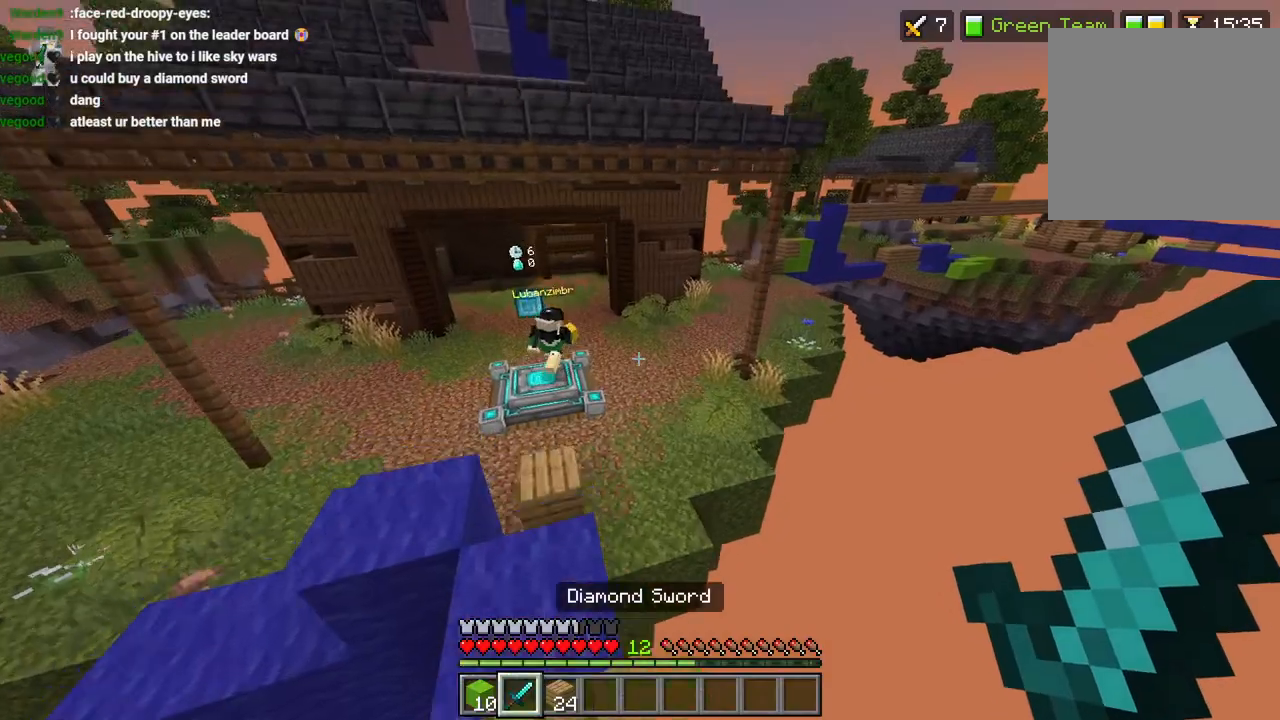
{"buttons": [], "left_stick": "up-right", "right_stick": "up-right", "events": [[217, "right_stick", "right"], [317, "R2", "down"], [367, "L3", "down"], [400, "right_stick", "up-right"], [433, "L3", "up"], [450, "R2", "up"]]}
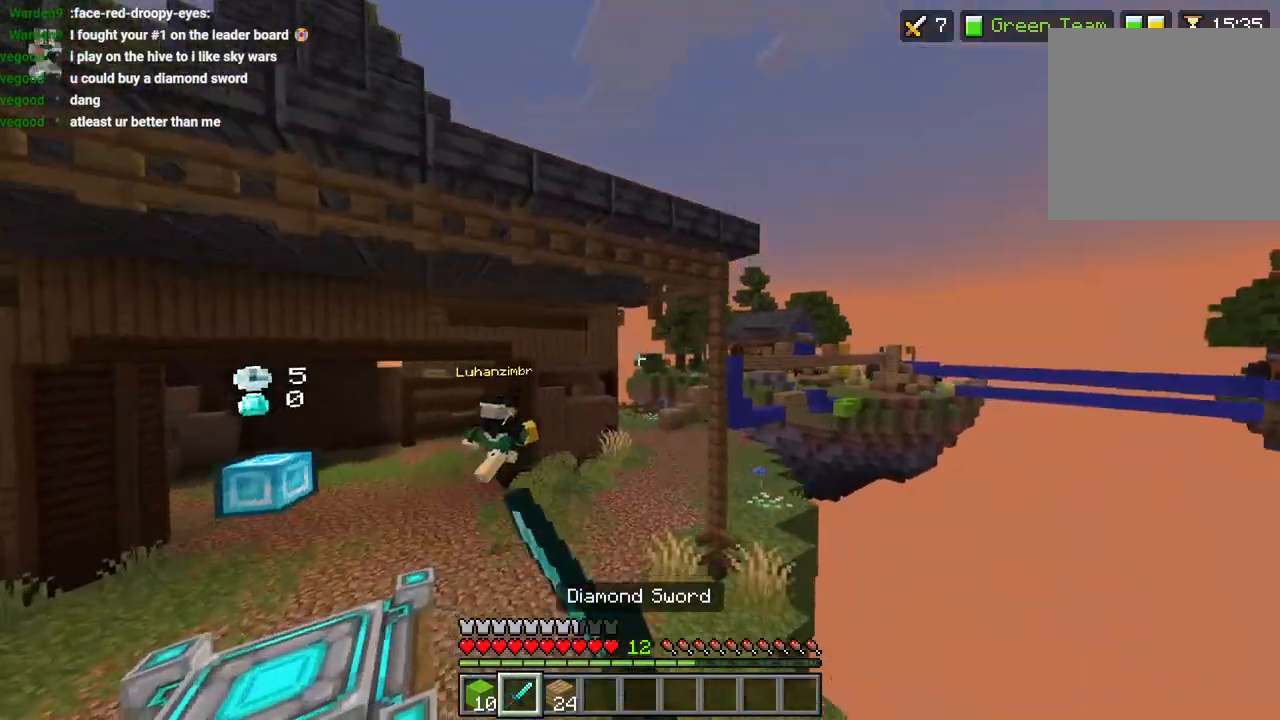
{"buttons": ["R2"], "left_stick": "up-right", "right_stick": "center", "events": [[117, "L3", "down"], [133, "R2", "down"], [150, "CROSS", "down"], [183, "L3", "up"], [267, "R2", "up"], [333, "CROSS", "up"], [450, "R2", "down"], [450, "right_stick", "center"]]}
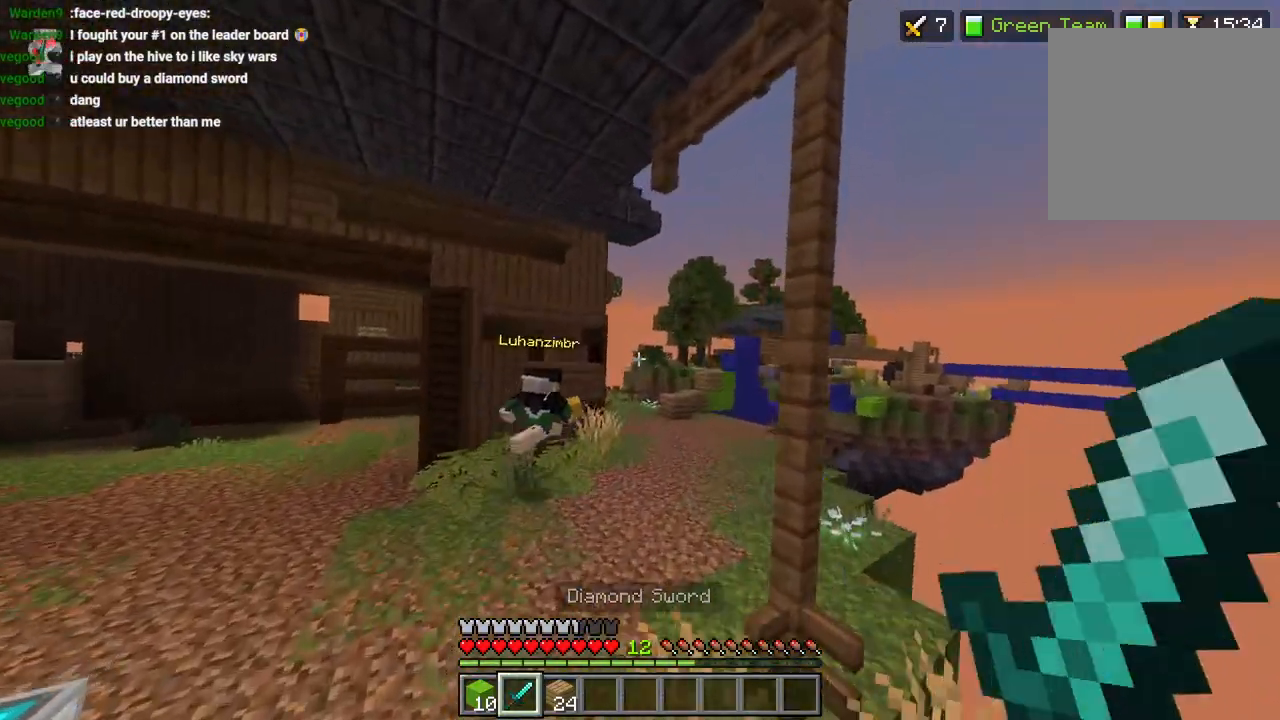
{"buttons": [], "left_stick": "up-right", "right_stick": "center", "events": [[67, "right_stick", "right"], [83, "R2", "up"], [150, "right_stick", "center"], [167, "R2", "down"], [183, "L3", "down"], [233, "CROSS", "down"], [250, "L3", "up"], [300, "R2", "up"], [433, "CROSS", "up"]]}
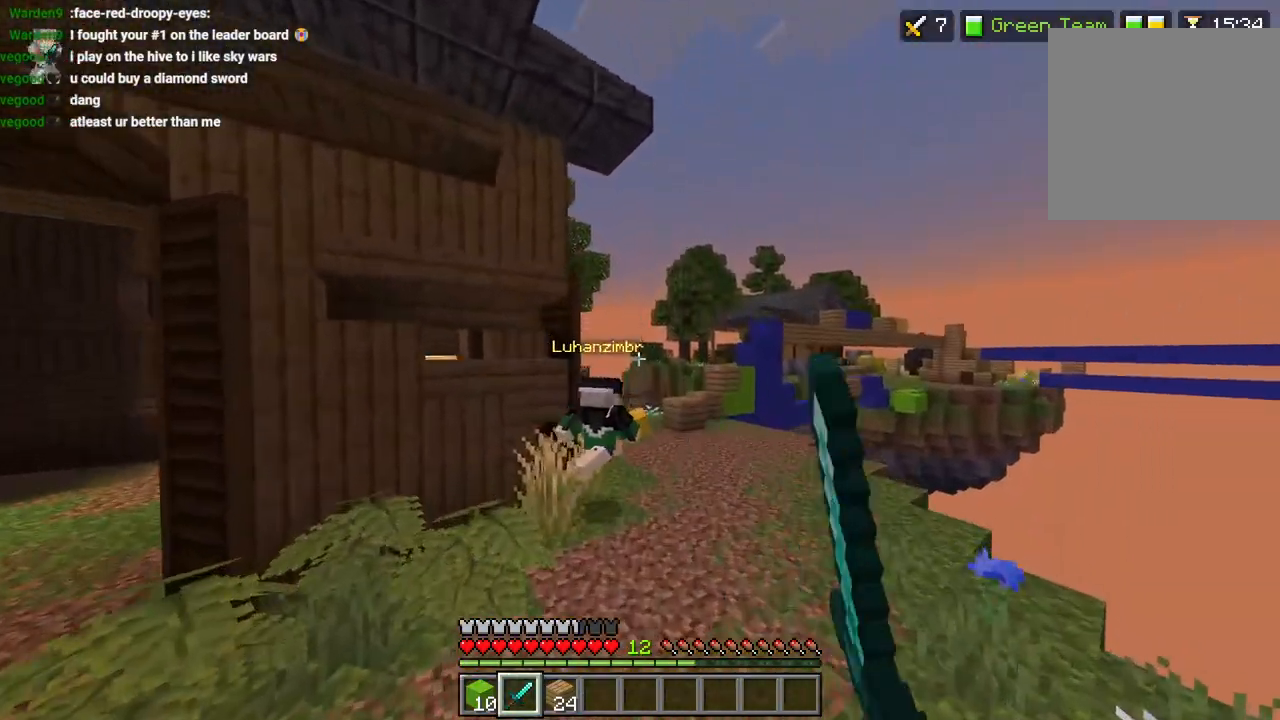
{"buttons": ["R2"], "left_stick": "up-right", "right_stick": "center", "events": [[167, "R2", "down"], [200, "L3", "down"], [283, "L3", "up"], [283, "R2", "up"], [350, "R2", "down"], [367, "CROSS", "down"], [417, "L3", "down"], [483, "L3", "up"], [500, "CROSS", "up"]]}
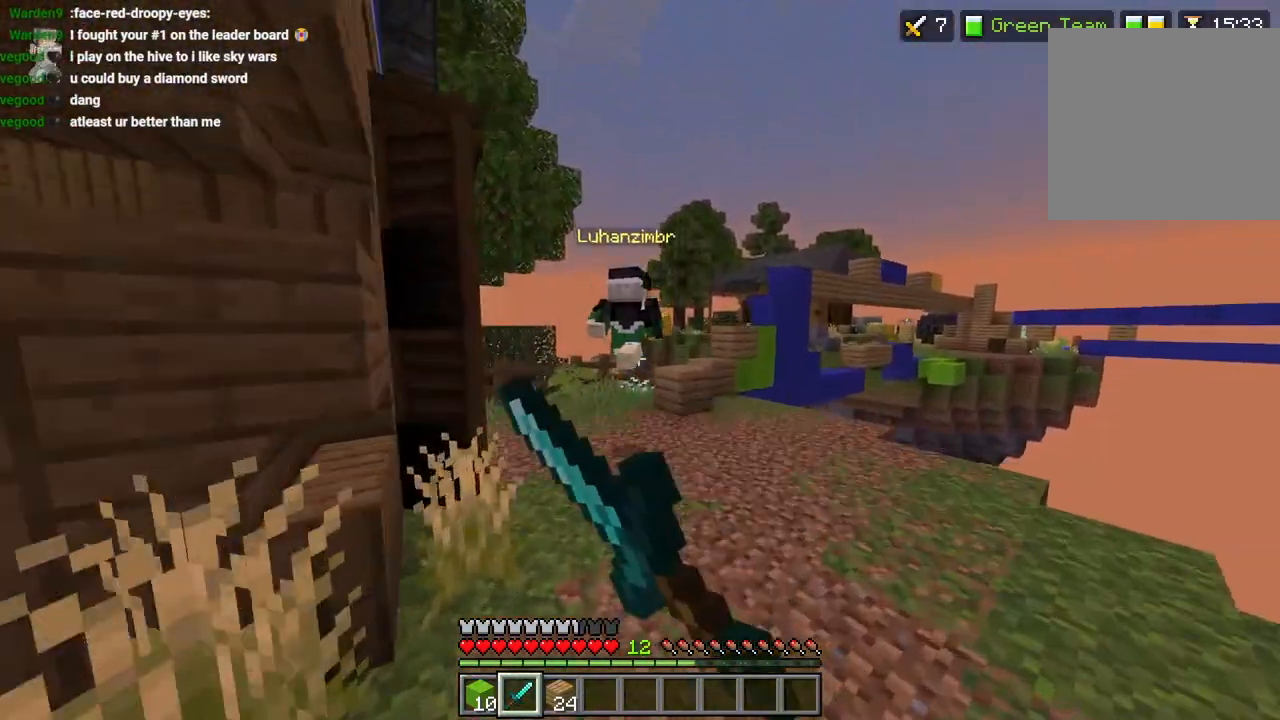
{"buttons": ["R2"], "left_stick": "up-right", "right_stick": "up-right", "events": [[17, "R2", "up"], [117, "R2", "down"], [117, "right_stick", "right"], [233, "R2", "up"], [300, "R2", "down"], [317, "right_stick", "up-right"], [400, "R2", "up"], [467, "R2", "down"]]}
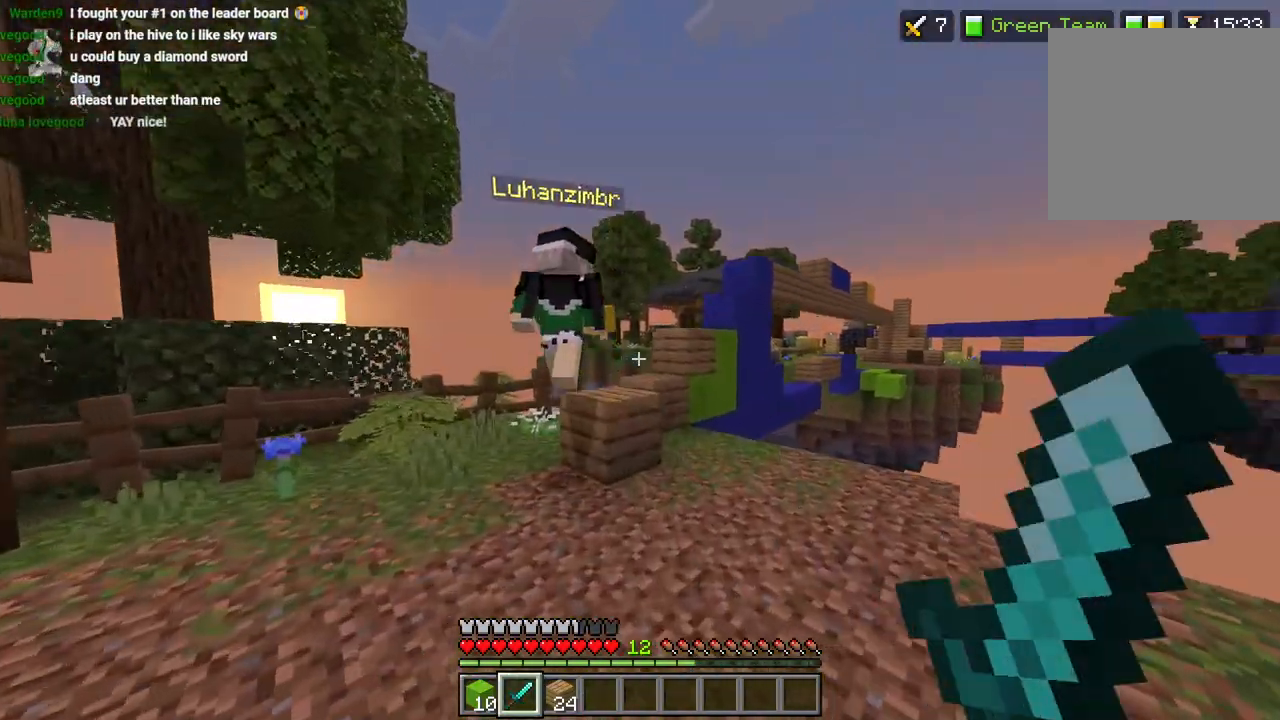
{"buttons": ["R2", "L3"], "left_stick": "up-right", "right_stick": "right", "events": [[67, "L3", "down"], [67, "left_stick", "up"], [100, "R2", "up"], [133, "L3", "up"], [167, "R2", "down"], [250, "R2", "up"], [300, "CROSS", "down"], [300, "R2", "down"], [317, "L3", "down"], [383, "CROSS", "up"], [400, "L3", "up"], [400, "R2", "up"], [400, "left_stick", "up-right"], [467, "R2", "down"], [467, "right_stick", "right"], [500, "L3", "down"]]}
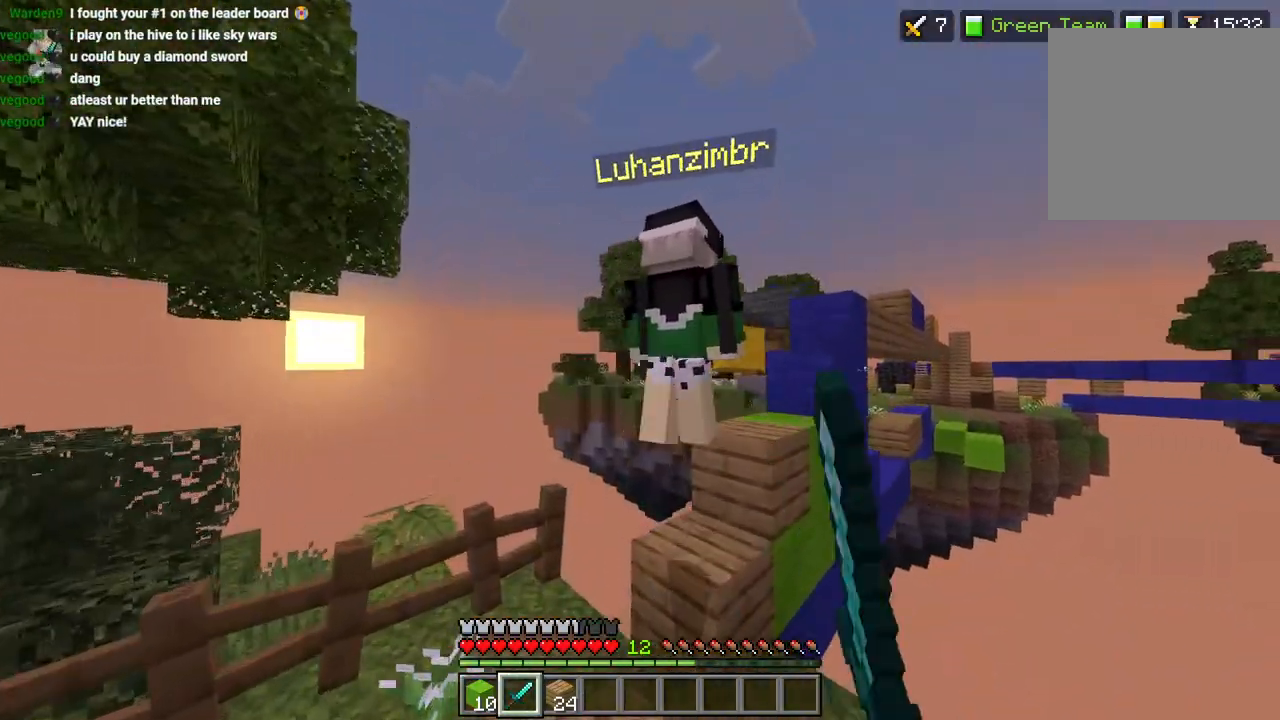
{"buttons": [], "left_stick": "right", "right_stick": "right", "events": [[67, "L3", "up"], [67, "R2", "up"], [83, "right_stick", "up-right"], [117, "R2", "down"], [183, "L3", "down"], [217, "R2", "up"], [233, "L3", "up"], [267, "CROSS", "down"], [350, "CROSS", "up"], [417, "left_stick", "right"], [483, "right_stick", "right"]]}
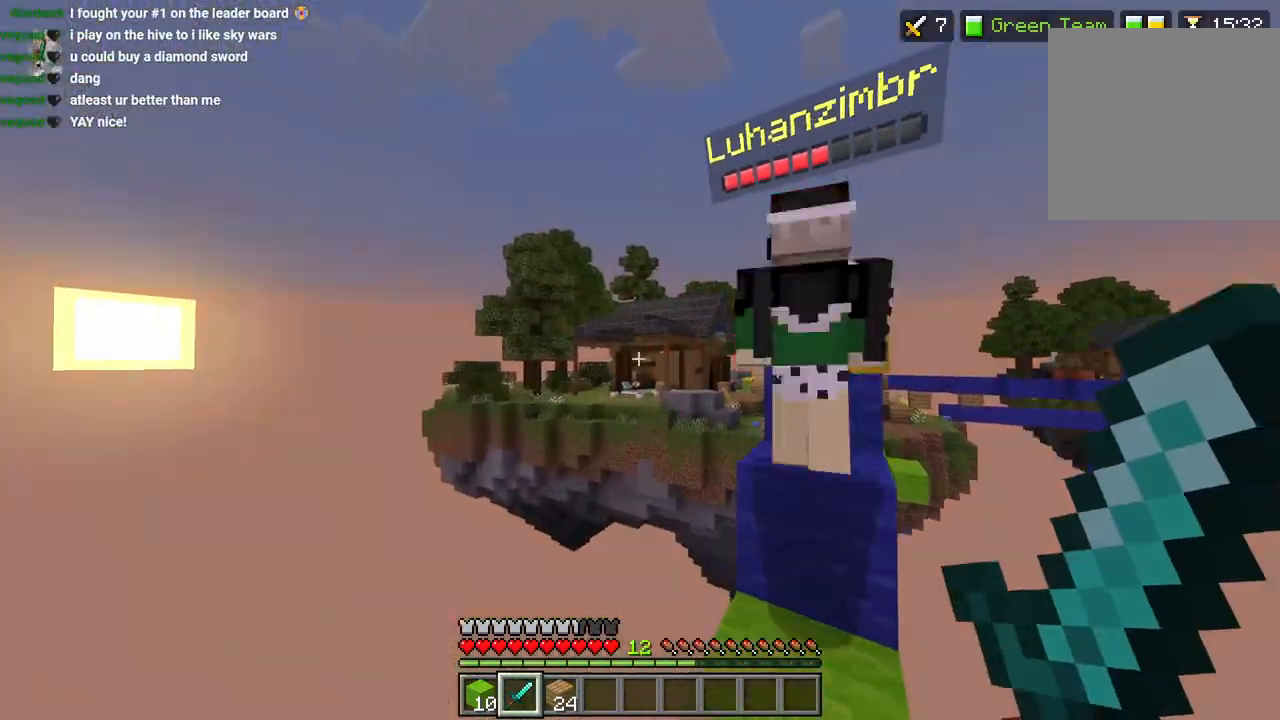
{"buttons": [], "left_stick": "right", "right_stick": "center", "events": [[100, "right_stick", "center"], [117, "R2", "down"], [183, "R2", "up"], [217, "left_stick", "center"], [267, "R2", "down"], [350, "R2", "up"], [417, "CROSS", "down"], [467, "left_stick", "right"], [483, "CROSS", "up"]]}
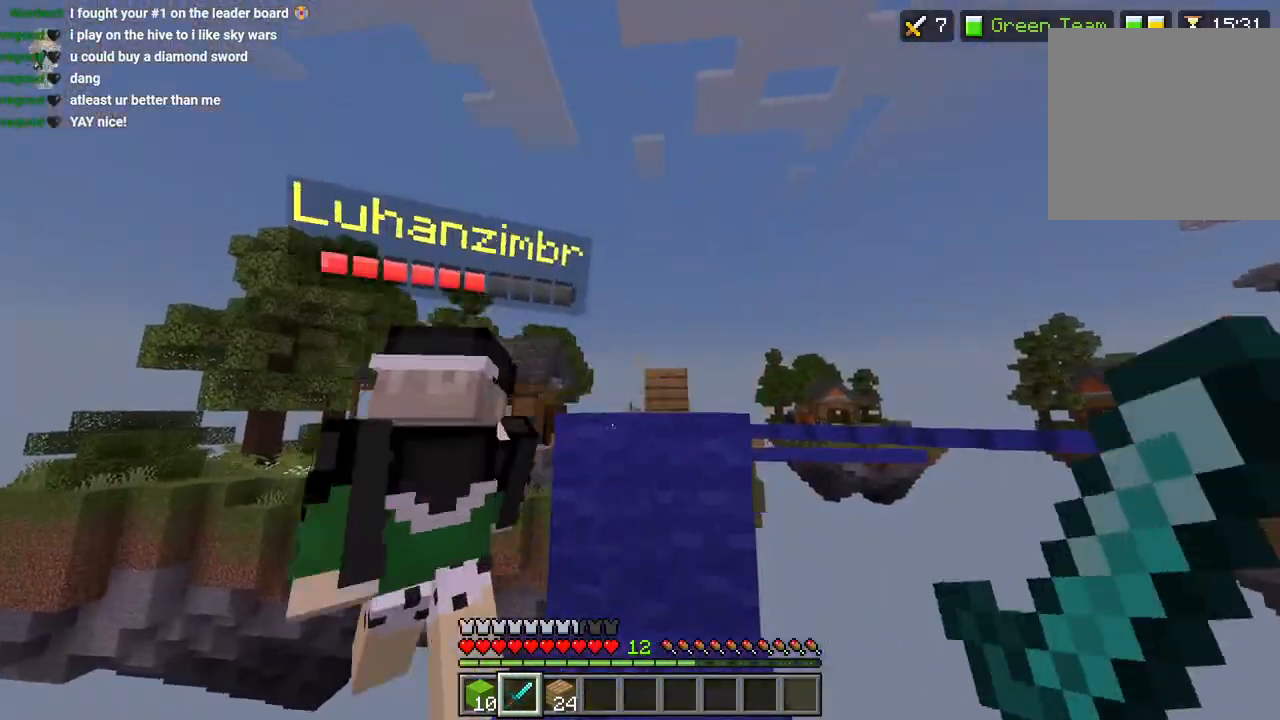
{"buttons": ["L3"], "left_stick": "up", "right_stick": "left", "events": [[83, "right_stick", "down-left"], [233, "R2", "down"], [317, "R2", "up"], [367, "left_stick", "left"], [450, "right_stick", "left"], [467, "L3", "down"], [467, "left_stick", "up"]]}
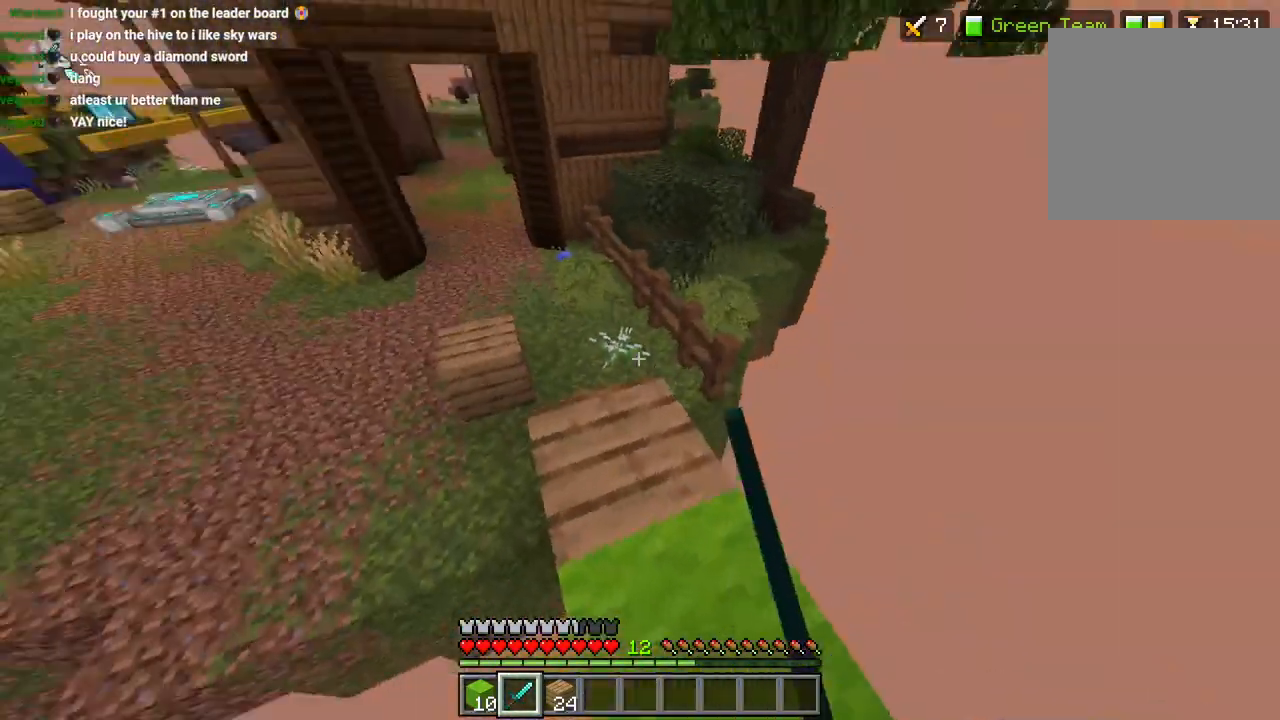
{"buttons": [], "left_stick": "up", "right_stick": "up-left", "events": [[50, "L3", "up"], [100, "right_stick", "up"], [183, "L3", "down"], [200, "CROSS", "down"], [267, "L3", "up"], [300, "CROSS", "up"], [483, "right_stick", "up-left"]]}
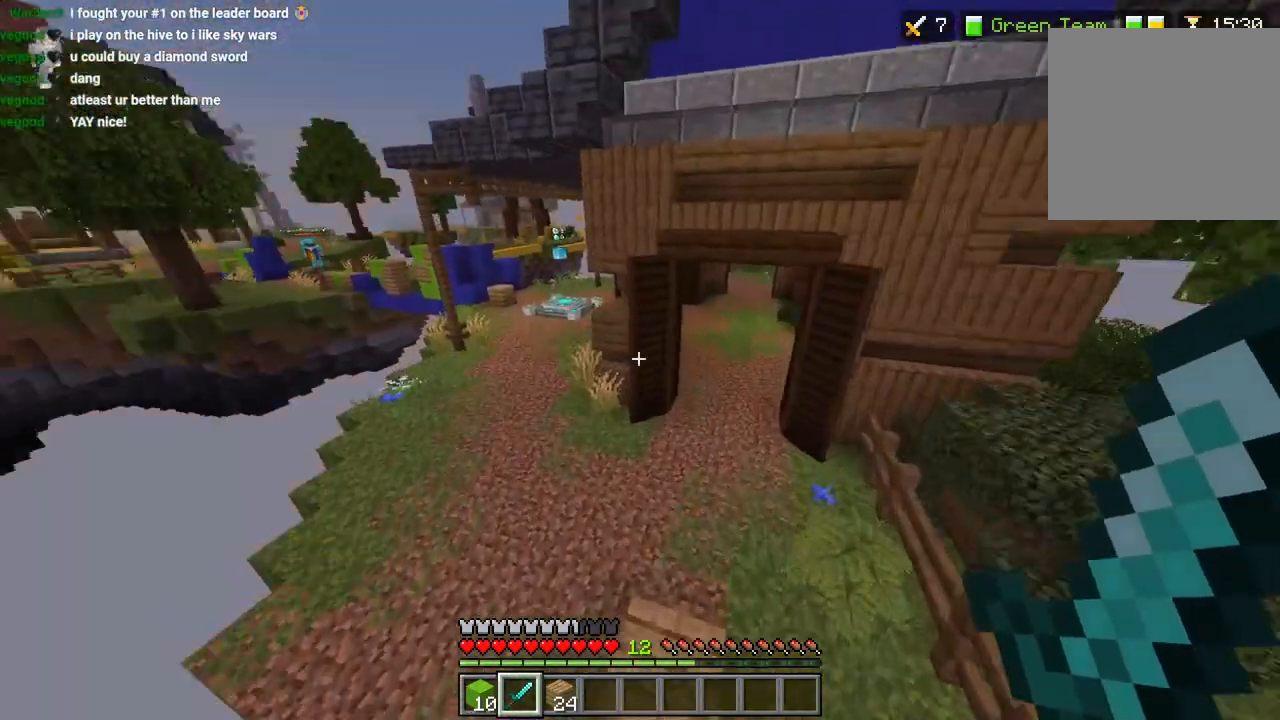
{"buttons": ["CROSS"], "left_stick": "up", "right_stick": "center", "events": [[83, "right_stick", "center"], [150, "L3", "down"], [233, "L3", "up"], [300, "CROSS", "down"]]}
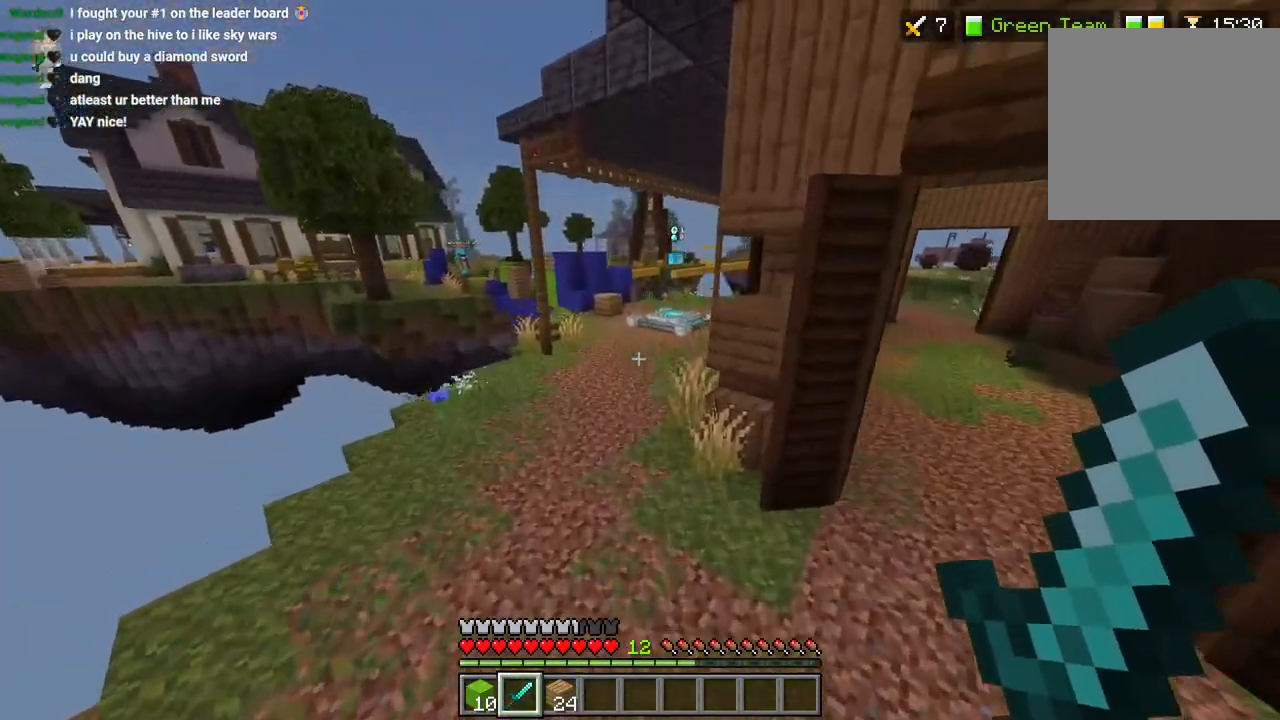
{"buttons": [], "left_stick": "up", "right_stick": "center", "events": [[17, "CROSS", "up"], [250, "right_stick", "up"], [400, "L3", "down"], [400, "right_stick", "center"], [483, "L3", "up"]]}
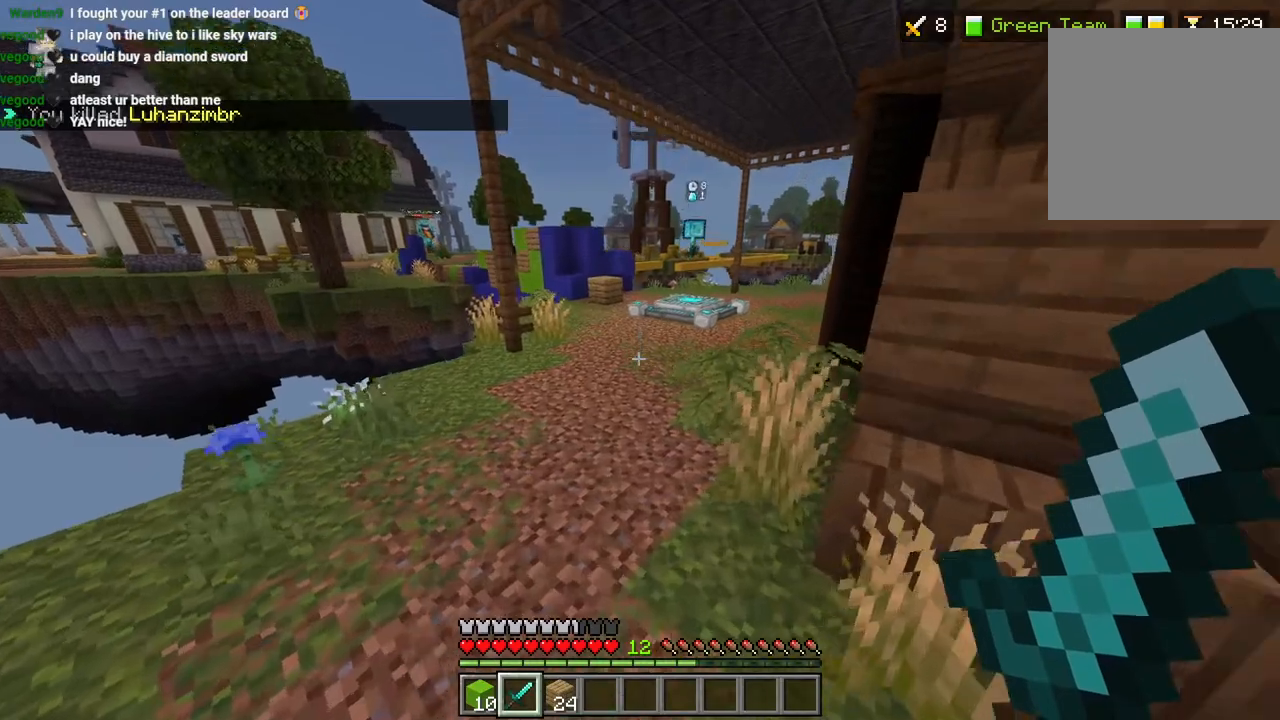
{"buttons": [], "left_stick": "up", "right_stick": "center", "events": [[17, "CROSS", "down"], [133, "R2", "down"], [183, "CROSS", "up"], [267, "R2", "up"]]}
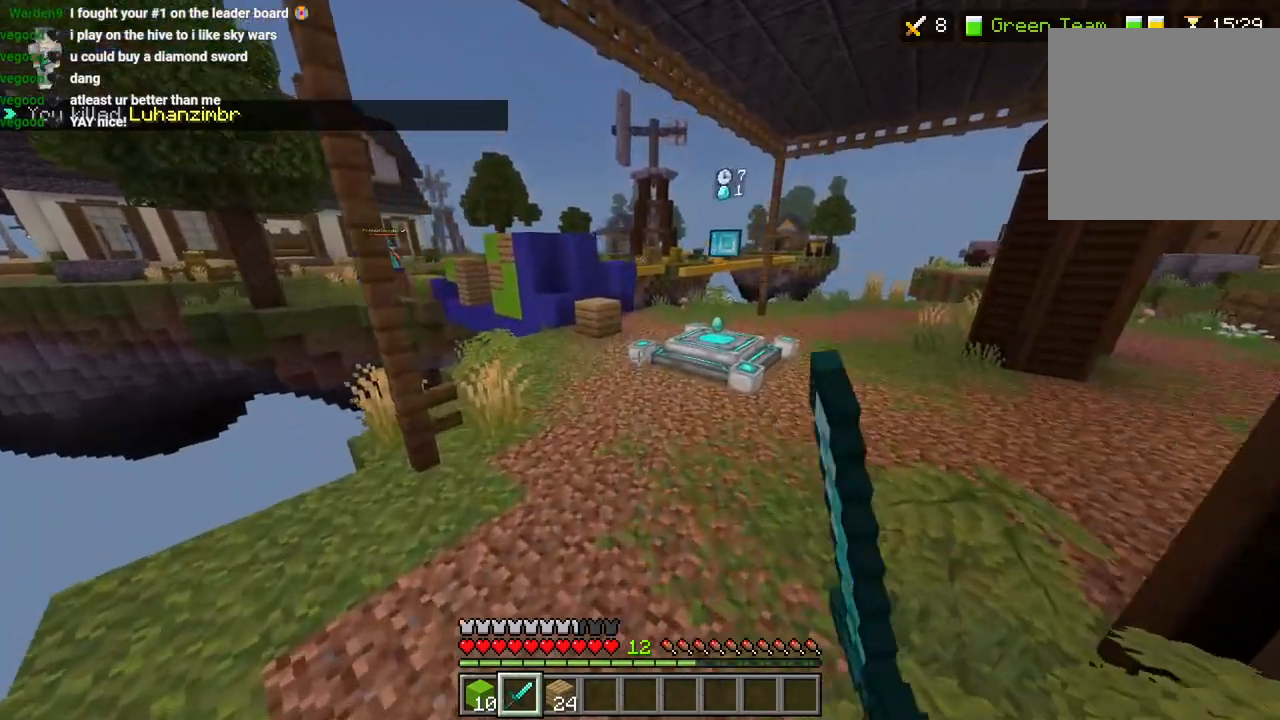
{"buttons": [], "left_stick": "up", "right_stick": "center"}
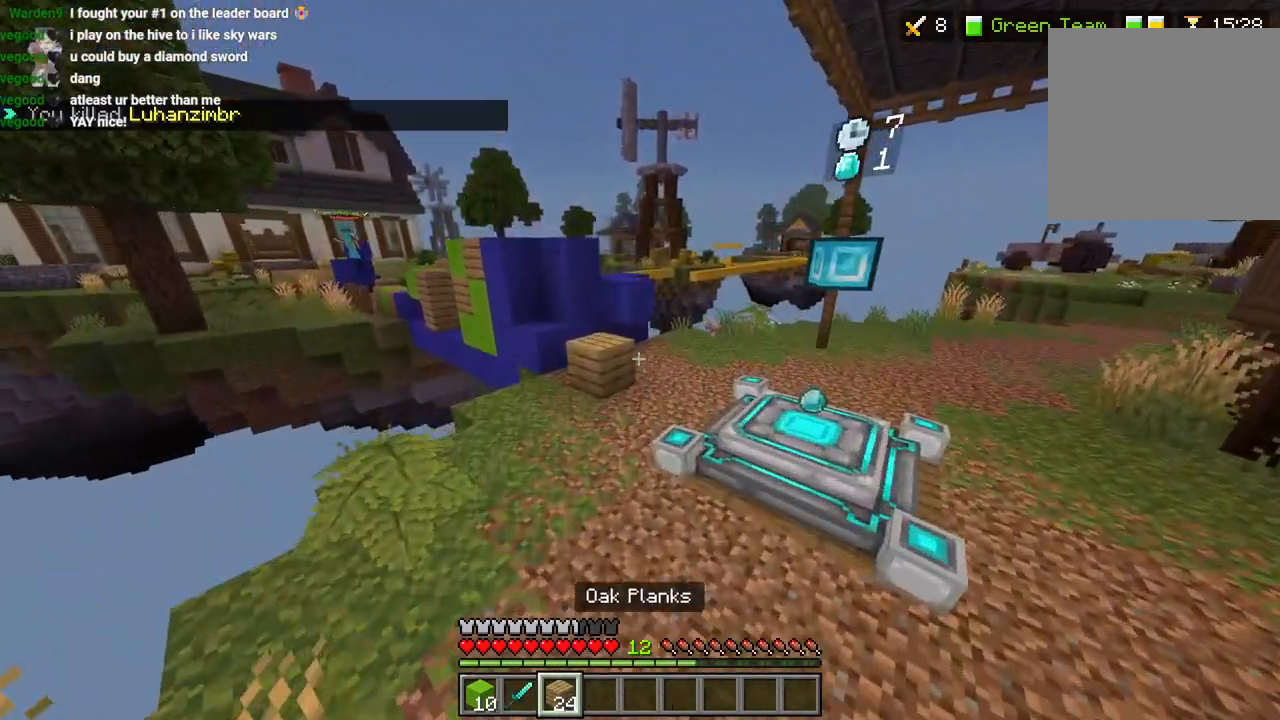
{"buttons": [], "left_stick": "up", "right_stick": "up", "events": [[267, "L2", "down"], [367, "L2", "up"], [417, "CROSS", "down"], [483, "CROSS", "up"], [500, "right_stick", "up"]]}
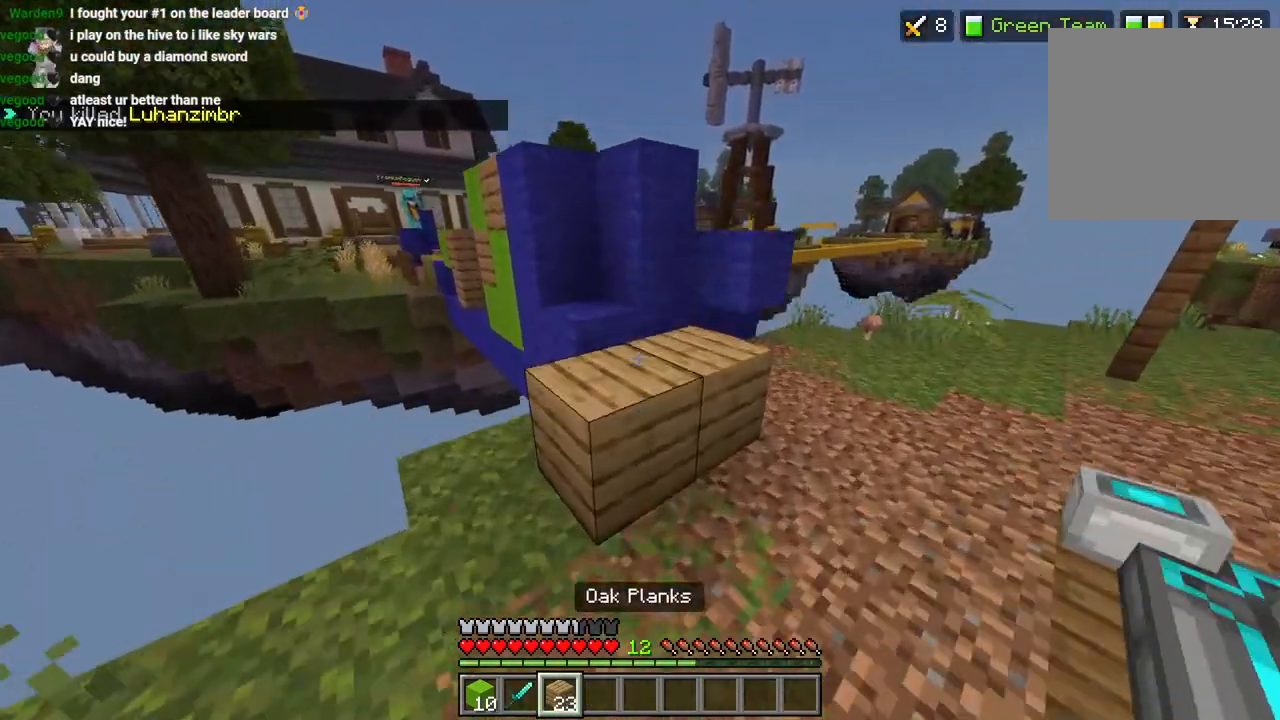
{"buttons": ["L1"], "left_stick": "up", "right_stick": "center", "events": [[100, "right_stick", "center"], [250, "L2", "down"], [333, "L2", "up"], [350, "CROSS", "down"], [433, "L1", "down"], [483, "CROSS", "up"]]}
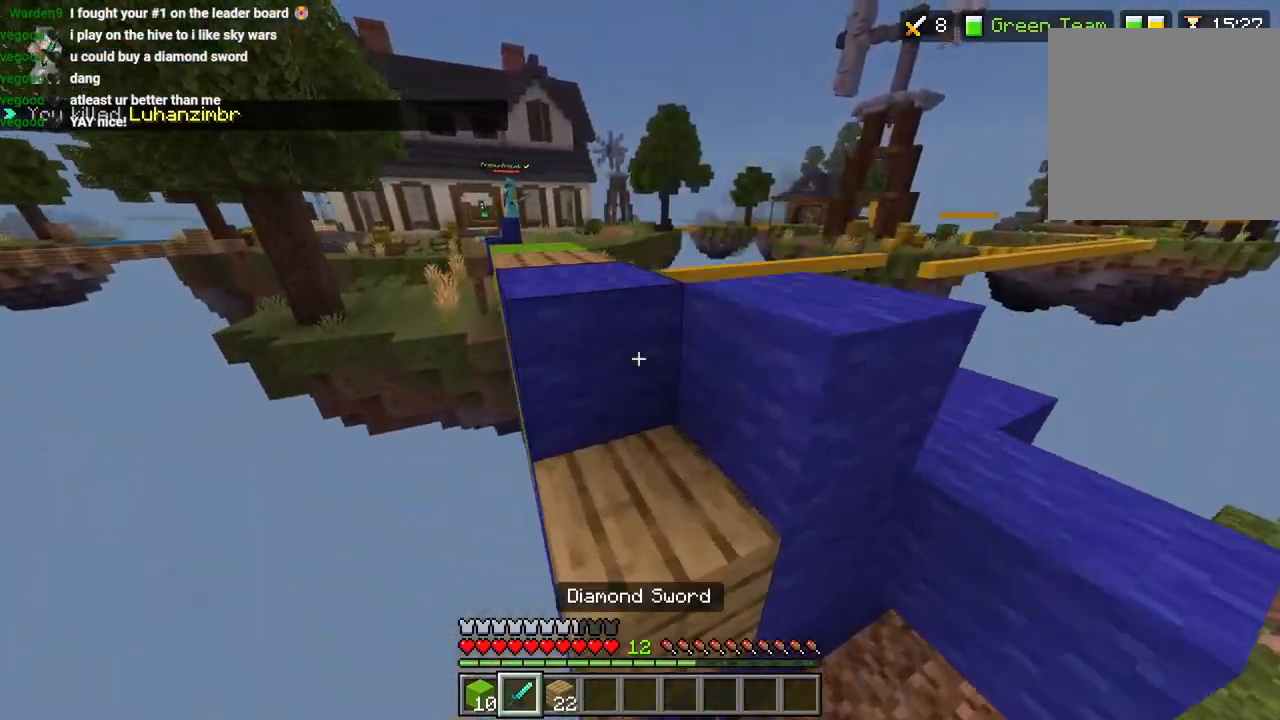
{"buttons": [], "left_stick": "up", "right_stick": "down-left", "events": [[17, "L1", "up"], [333, "CROSS", "down"], [333, "right_stick", "down-left"], [433, "CROSS", "up"]]}
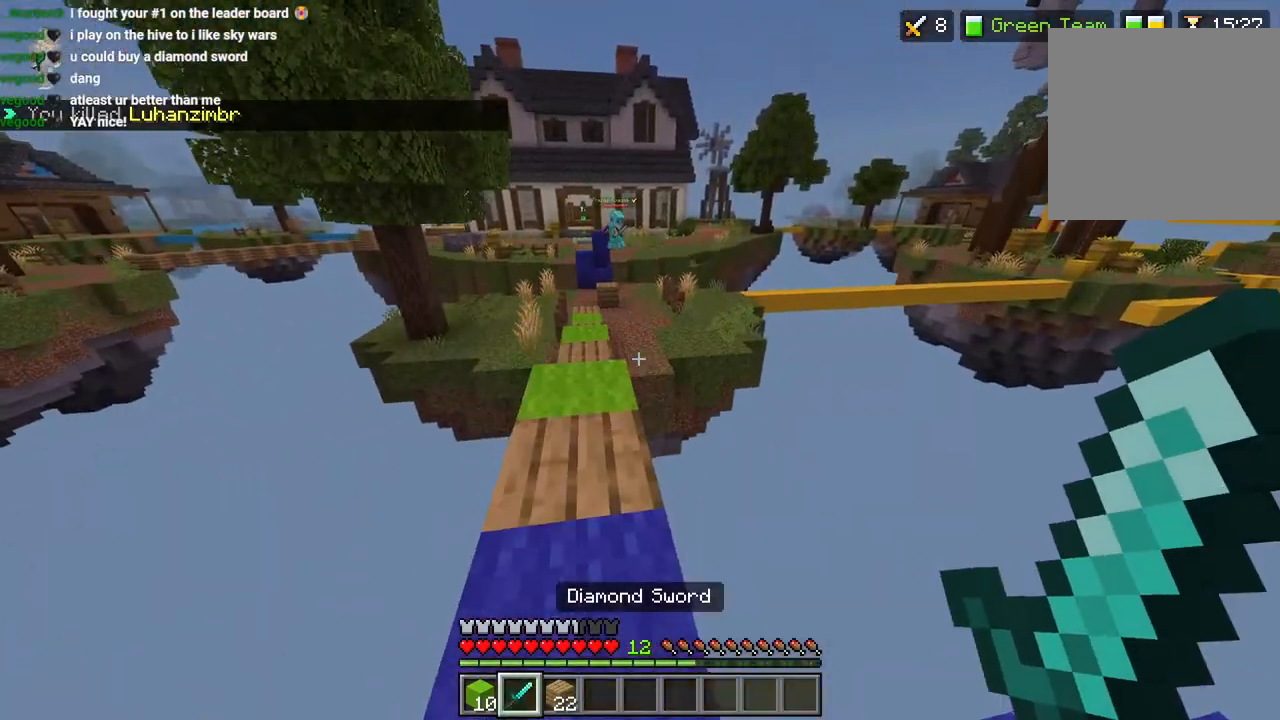
{"buttons": [], "left_stick": "up", "right_stick": "center", "events": [[117, "L3", "down"], [183, "right_stick", "center"], [200, "L3", "up"]]}
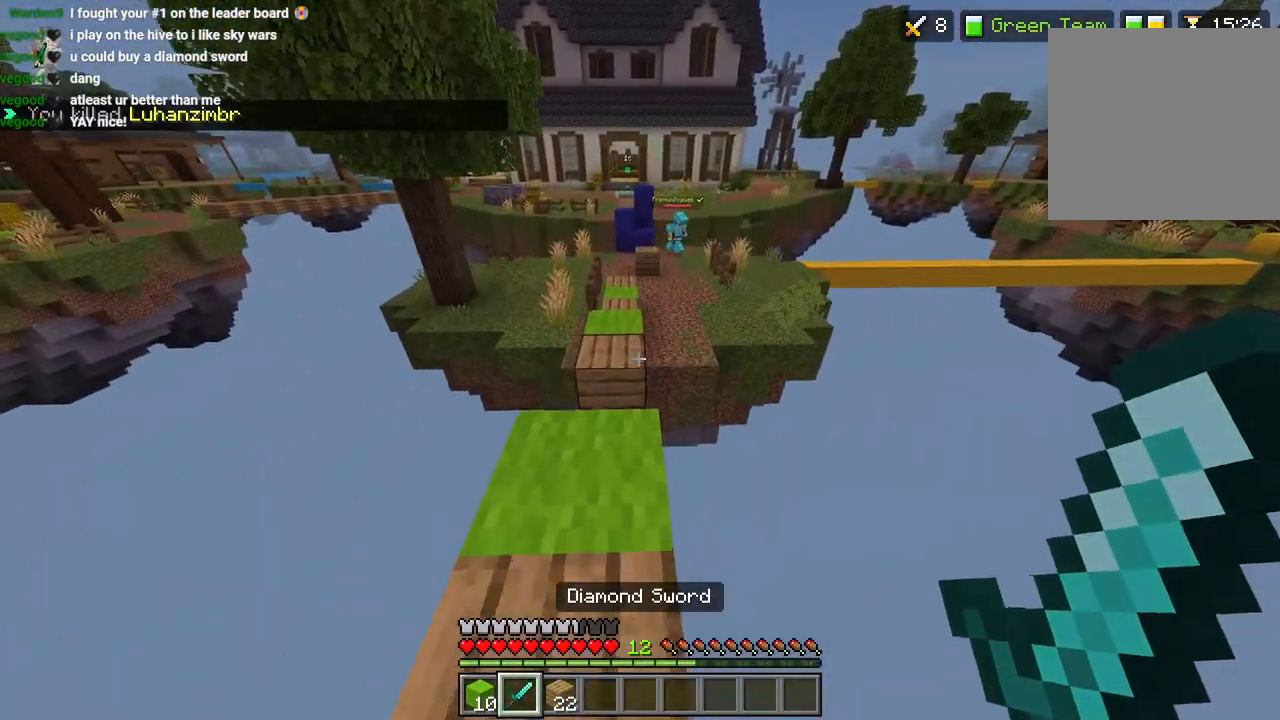
{"buttons": ["R2"], "left_stick": "up", "right_stick": "right", "events": [[17, "R2", "down"], [83, "CROSS", "down"], [183, "CROSS", "up"], [183, "R2", "up"], [300, "R2", "down"], [333, "right_stick", "right"], [417, "R2", "up"], [500, "R2", "down"]]}
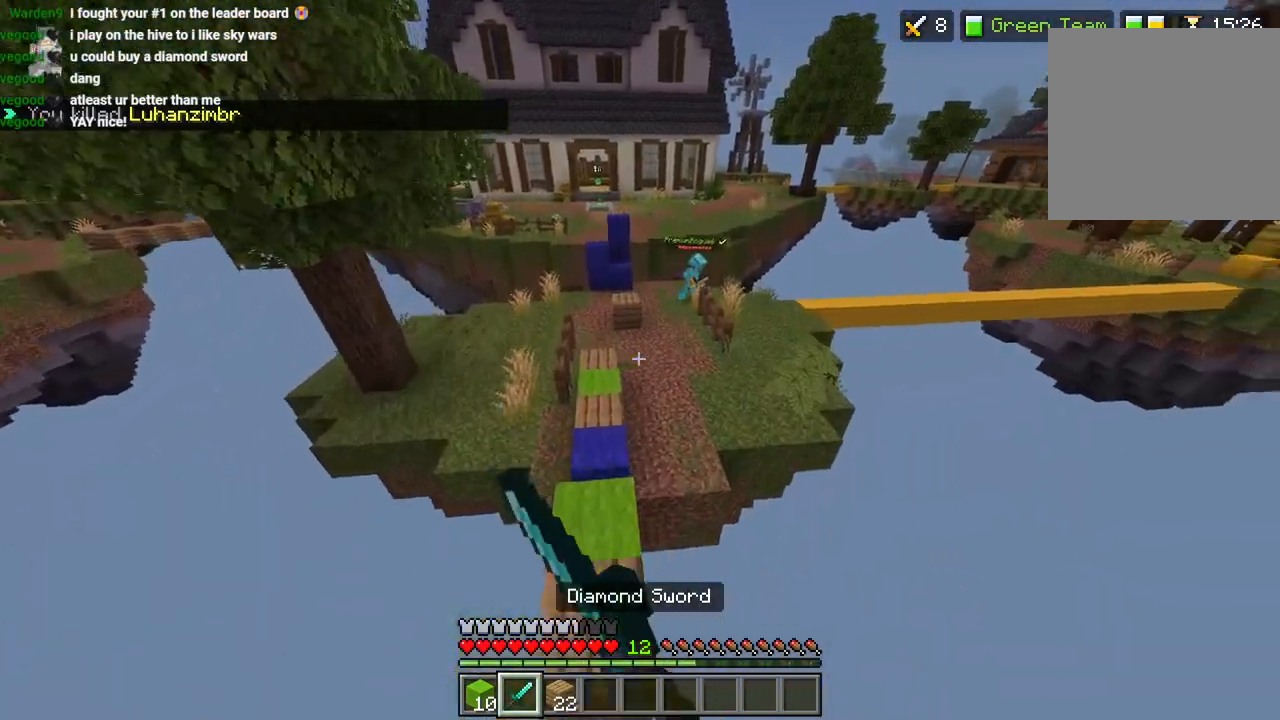
{"buttons": [], "left_stick": "up-right", "right_stick": "center"}
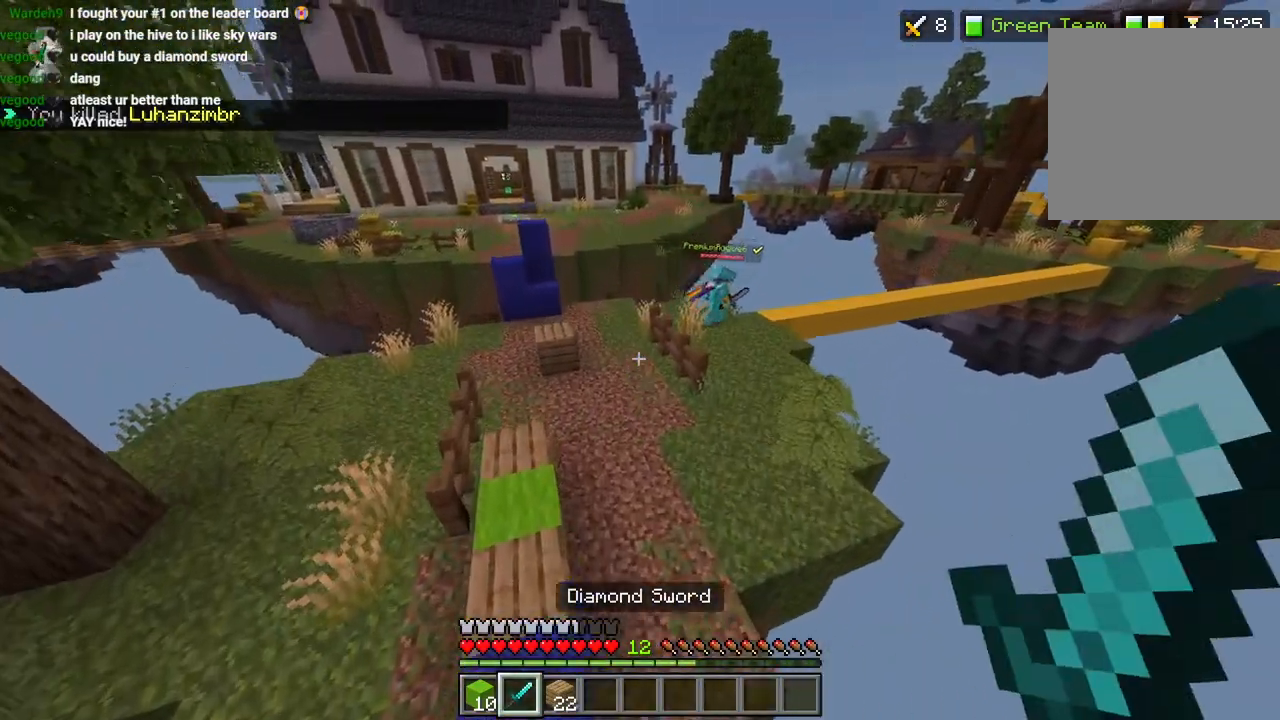
{"buttons": [], "left_stick": "up", "right_stick": "up-right", "events": [[17, "right_stick", "right"], [133, "right_stick", "up-right"], [267, "left_stick", "up"], [300, "L3", "down"], [383, "L3", "up"]]}
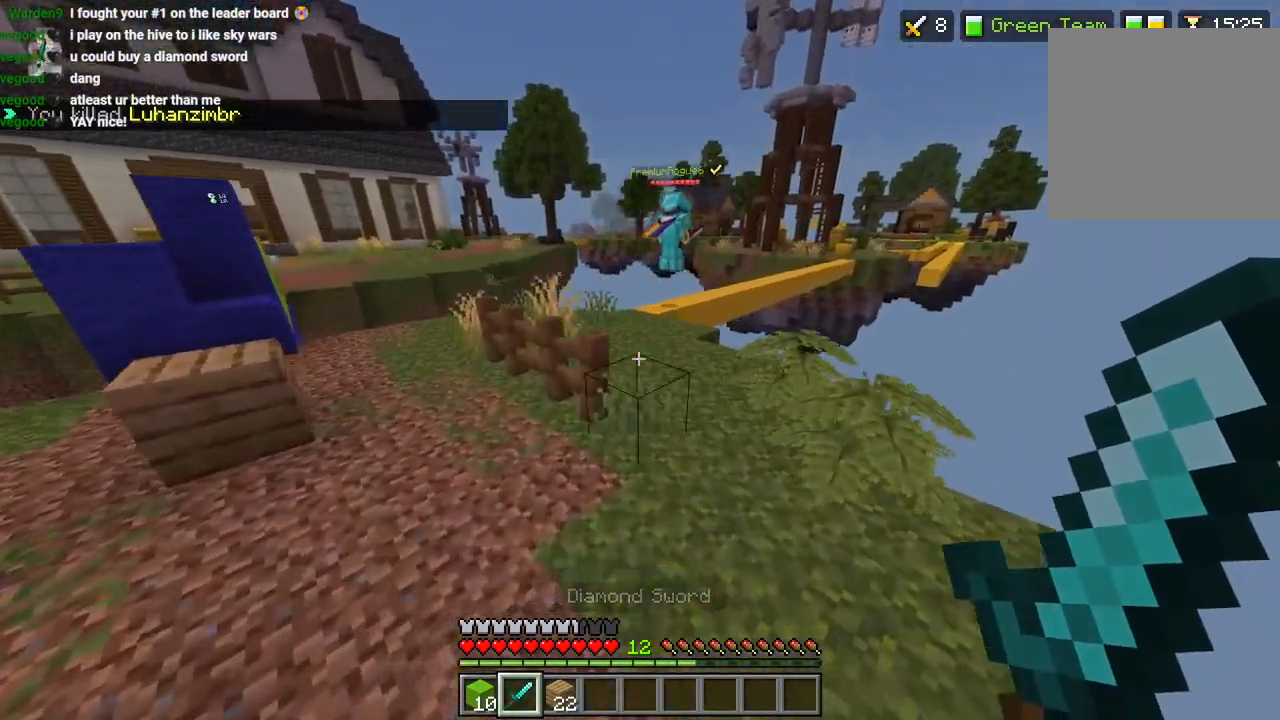
{"buttons": [], "left_stick": "up", "right_stick": "up-right", "events": [[250, "CROSS", "down"], [367, "CROSS", "up"]]}
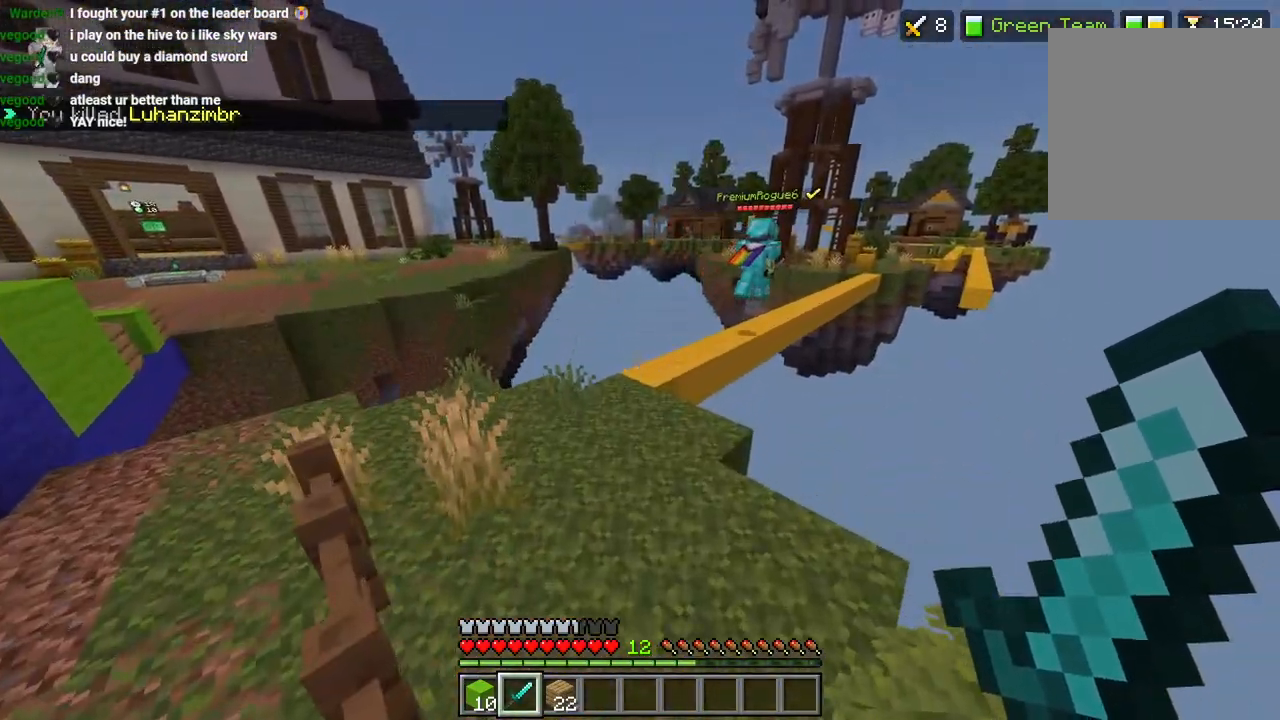
{"buttons": ["CROSS"], "left_stick": "up", "right_stick": "up-right", "events": [[17, "right_stick", "right"], [233, "right_stick", "up-right"], [350, "L3", "down"], [450, "L3", "up"], [467, "CROSS", "down"]]}